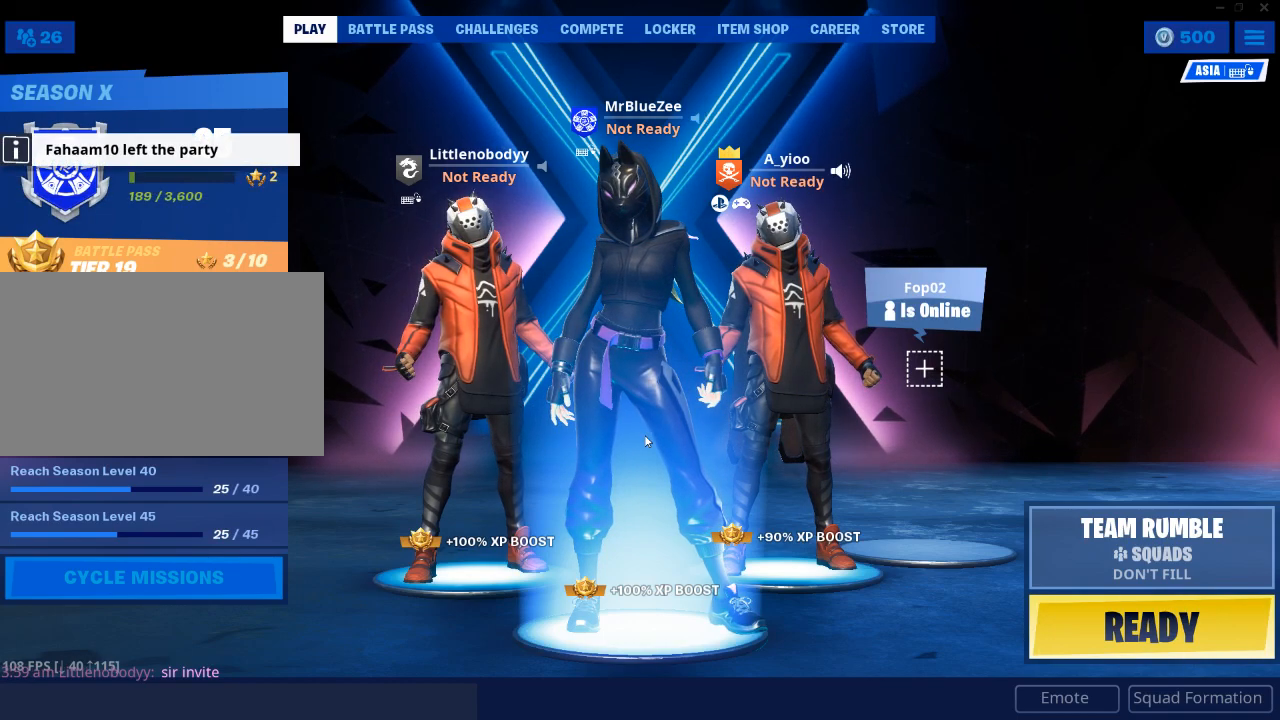
Gameplay with keyboard and mouse; each line is a JSON object with the keys and mouse buttons held at the frame after it. "events" lists presses ("down") and releases ("up") of "1", "2", "3", "4", "5", "a", "alt", "c", "caps_lock", "ctrl", "d", "e", "f", "g", "q", "r", "s", "shift", "space", "t", "tab", "v", "w", "x", "z", "mouse_left", "mouse_wheel" and "mouse_right" between this image and that frame as [ms after this image, input, new state], when the widget could be followed in between. "mouse_left", "mouse_wheel", "mouse_right" = the "left", "wheel", "right" buttons of the "mouse" list. No other keys are recorded. "wheel" means that the mouse wheel is clicked or scrolled. "mouse_move" is the direction in which the mouse moves at that frame (one of eight, or "still"), when it could be read.
{"keys": [], "mouse": [], "mouse_move": "up-left", "events": []}
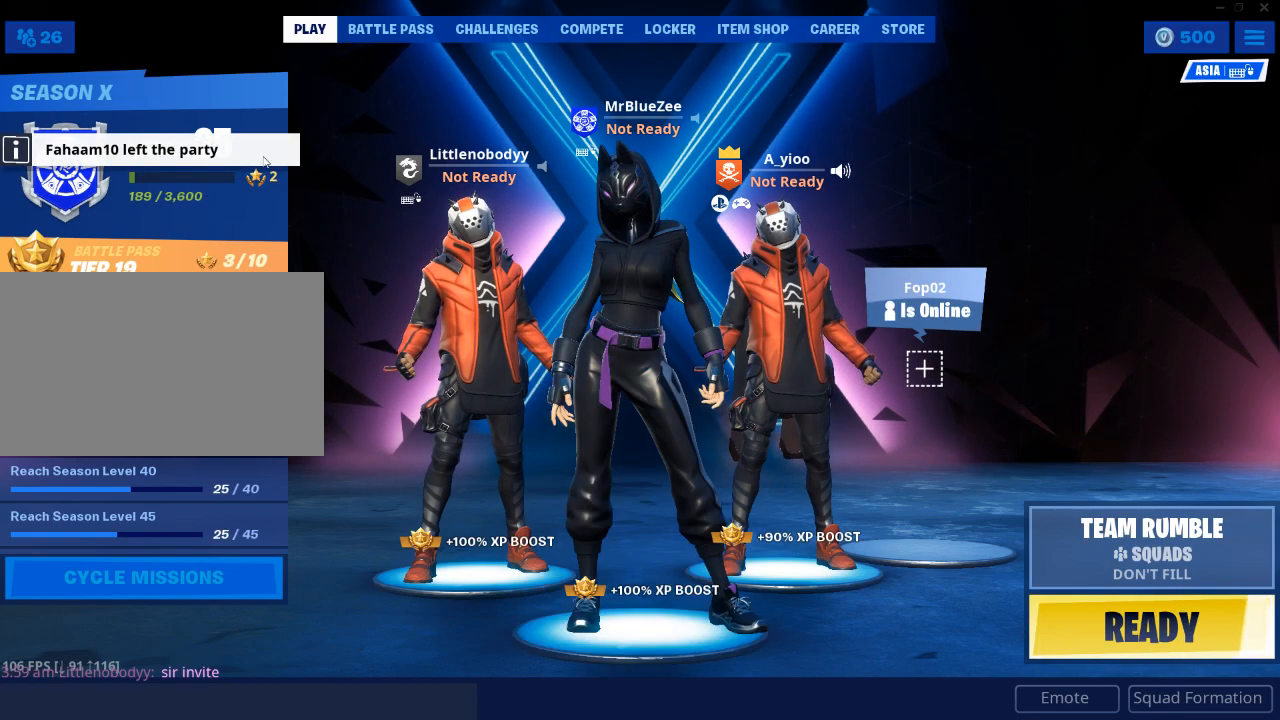
{"keys": [], "mouse": [], "mouse_move": "up-right", "events": []}
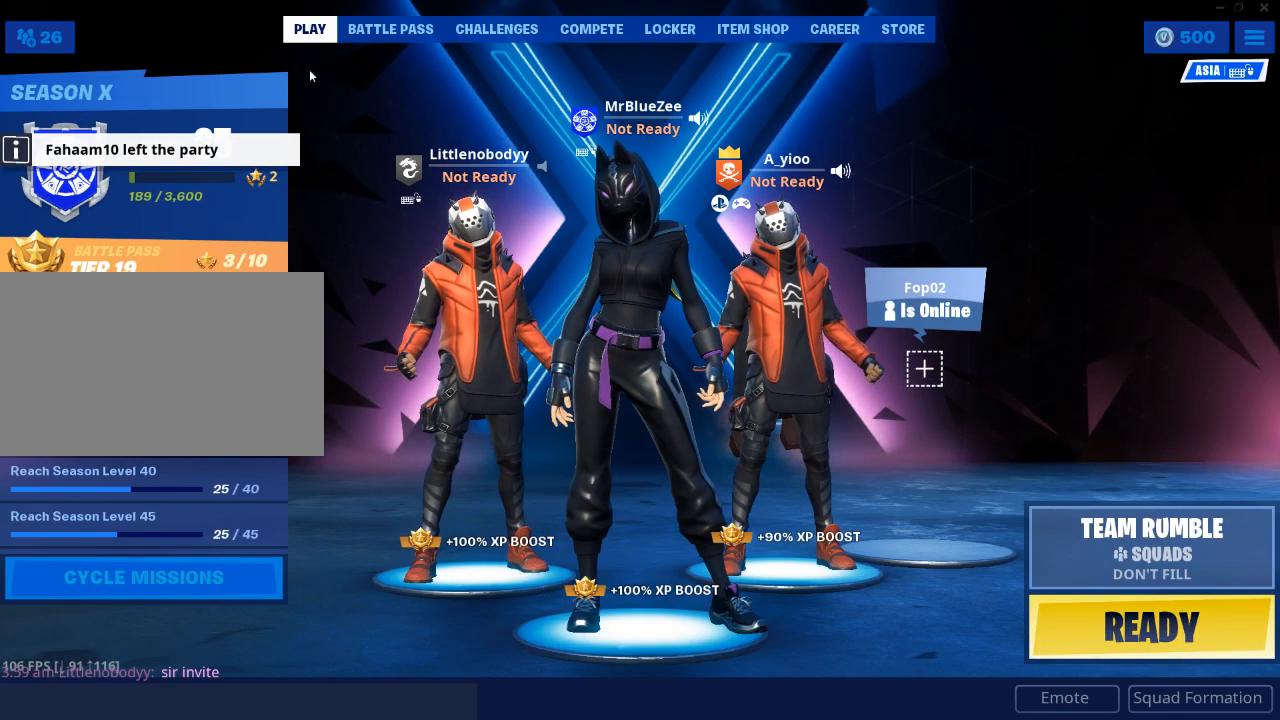
{"keys": [], "mouse": [], "mouse_move": "still", "events": []}
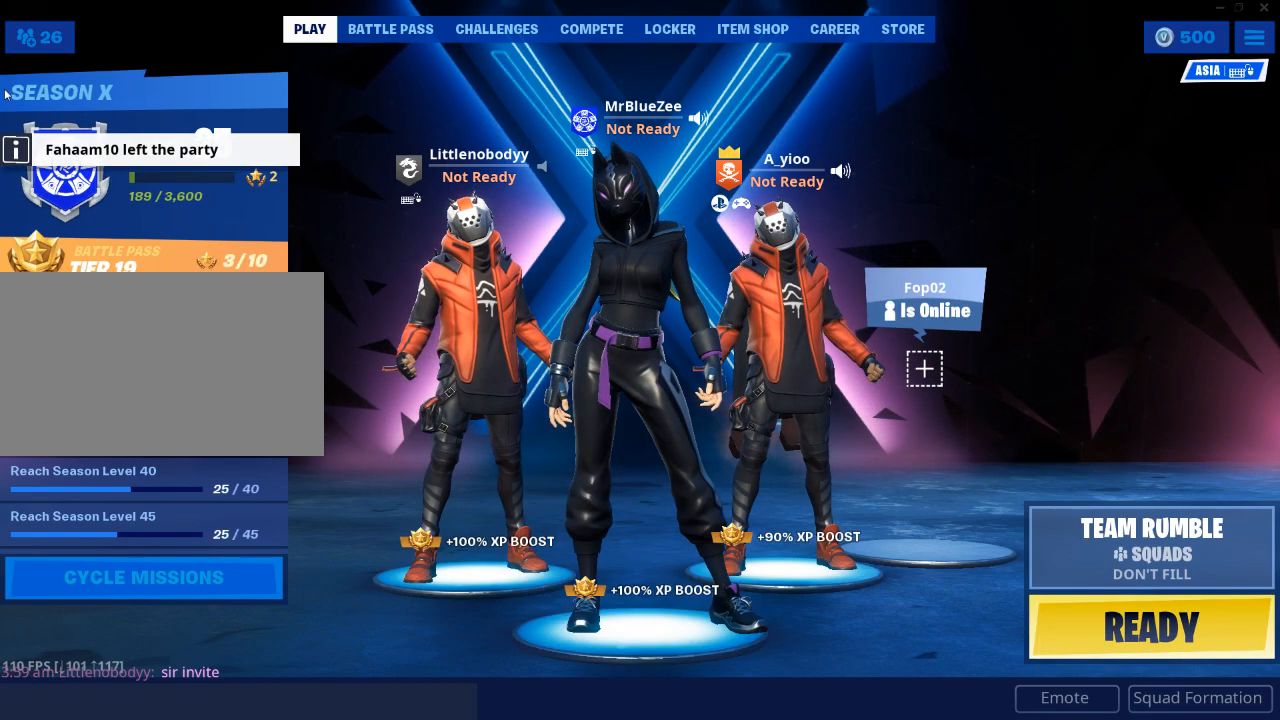
{"keys": [], "mouse": [], "mouse_move": "still", "events": []}
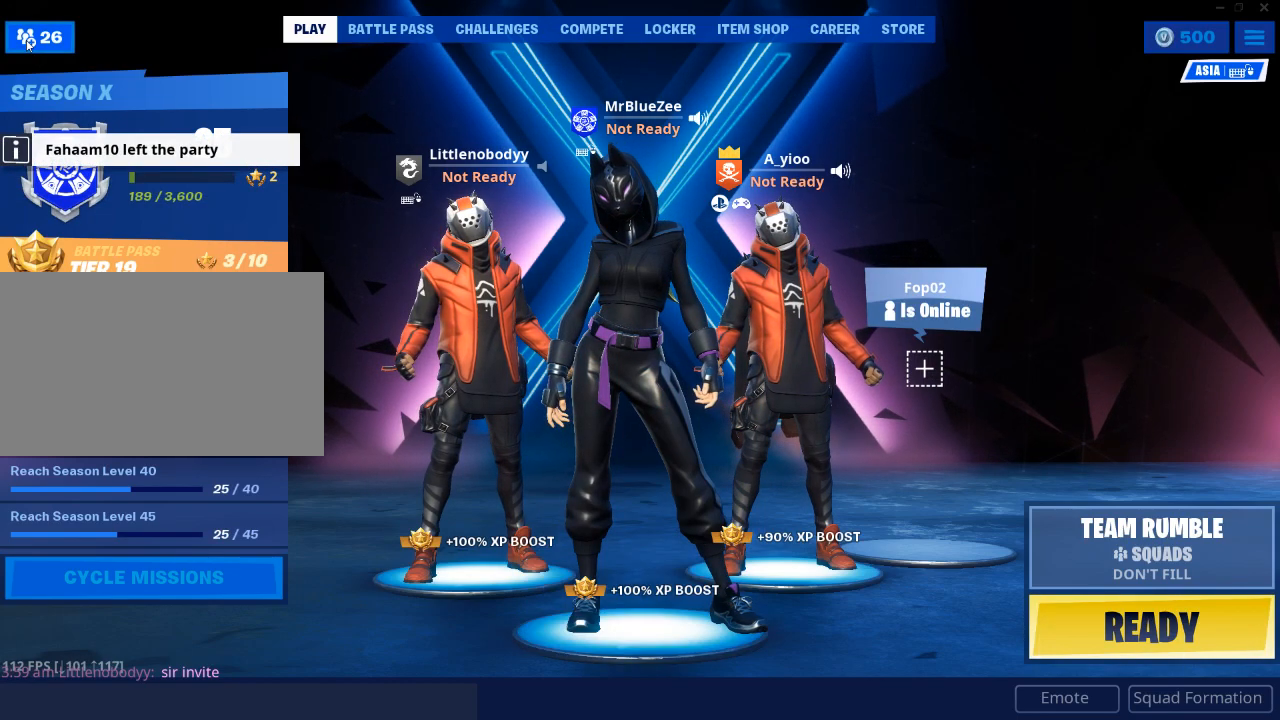
{"keys": [], "mouse": [], "mouse_move": "down", "events": [[17, "mouse_left", "down"], [100, "mouse_left", "up"]]}
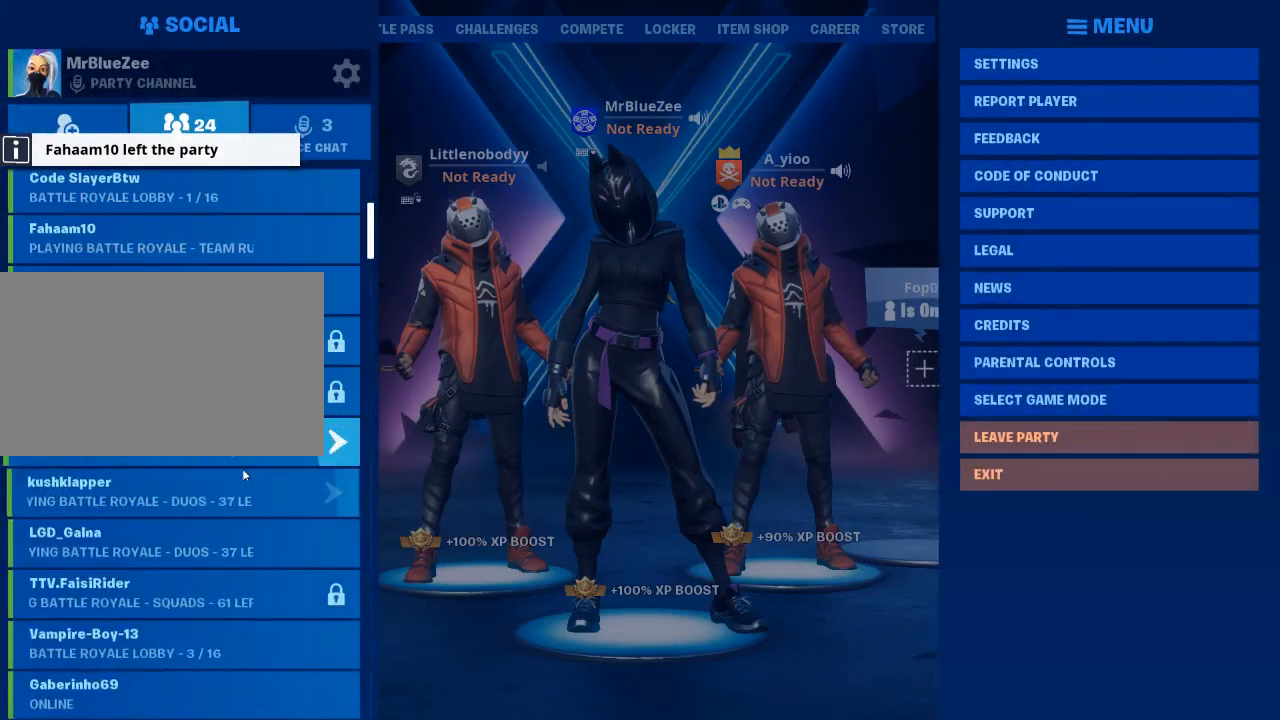
{"keys": [], "mouse": [], "mouse_move": "up", "events": []}
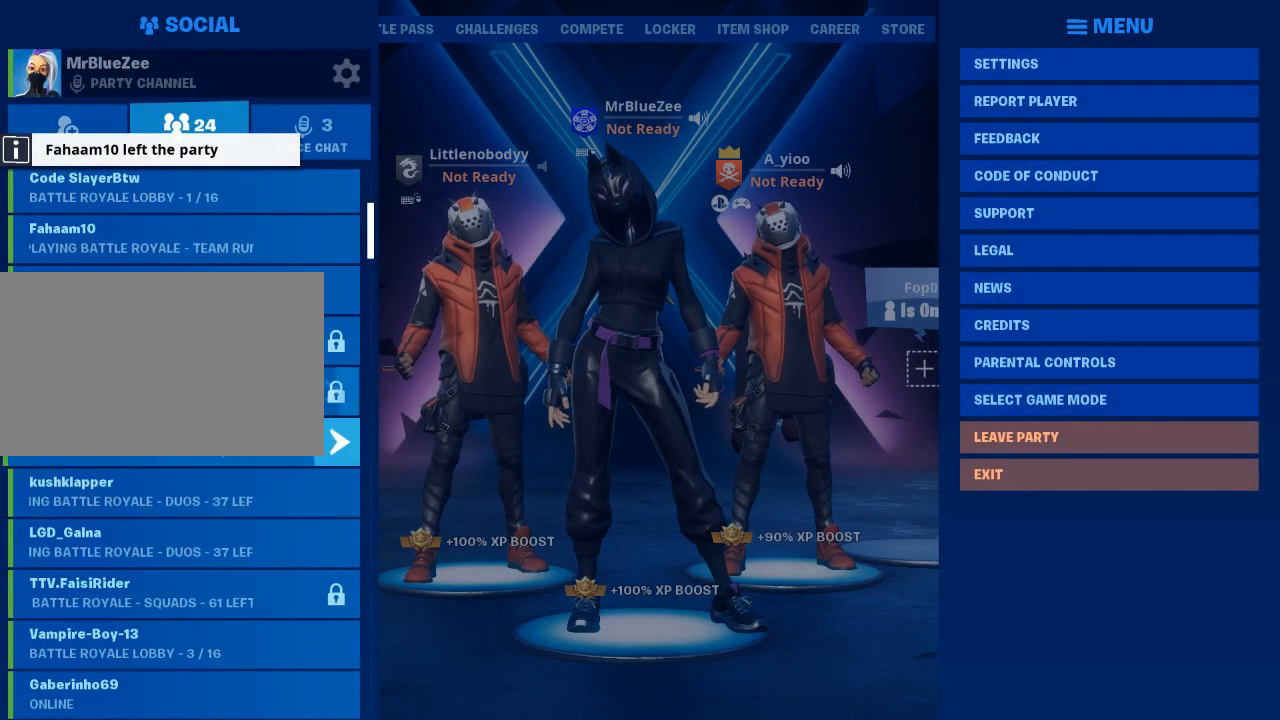
{"keys": [], "mouse": [], "mouse_move": "still", "events": []}
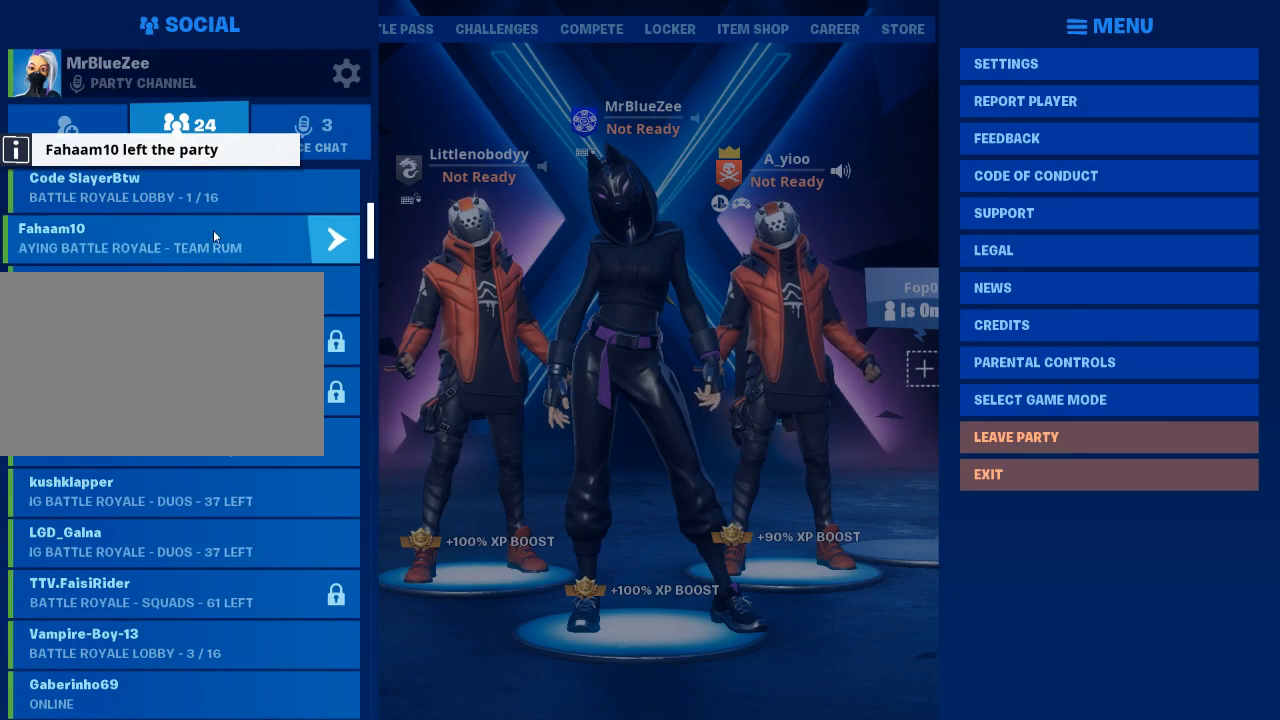
{"keys": [], "mouse": [], "mouse_move": "still", "events": []}
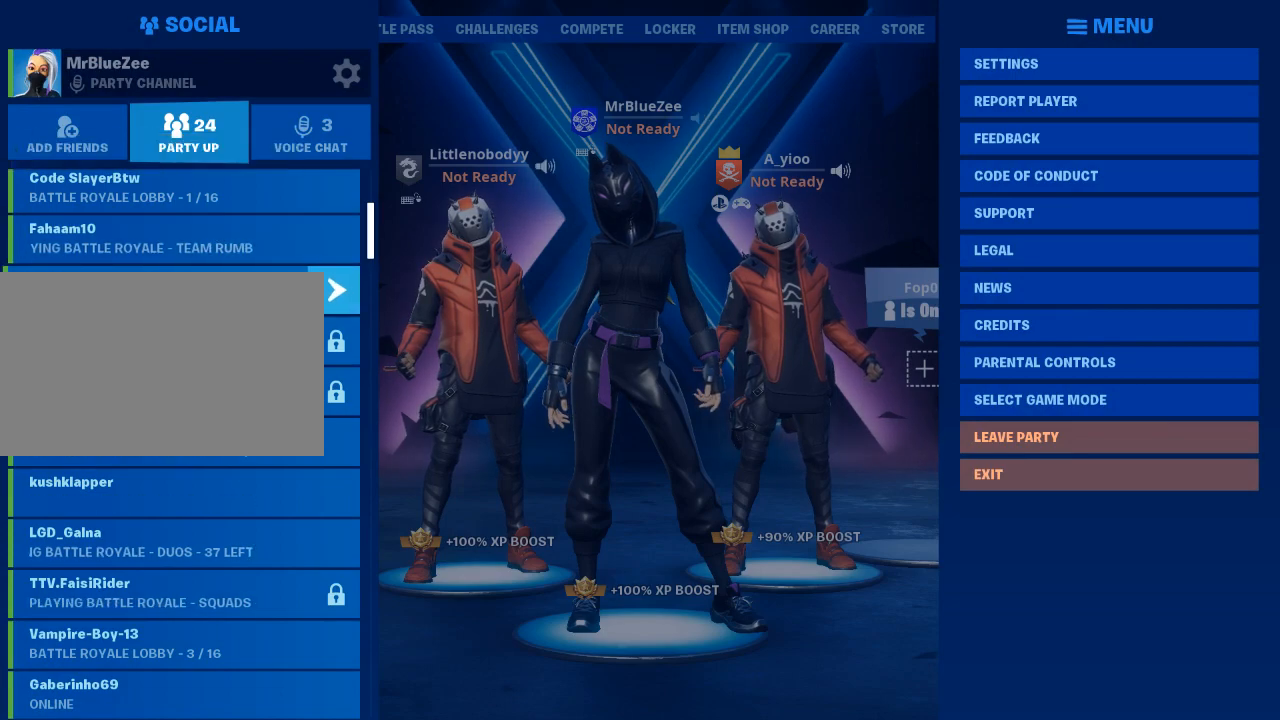
{"keys": [], "mouse": [], "mouse_move": "still", "events": []}
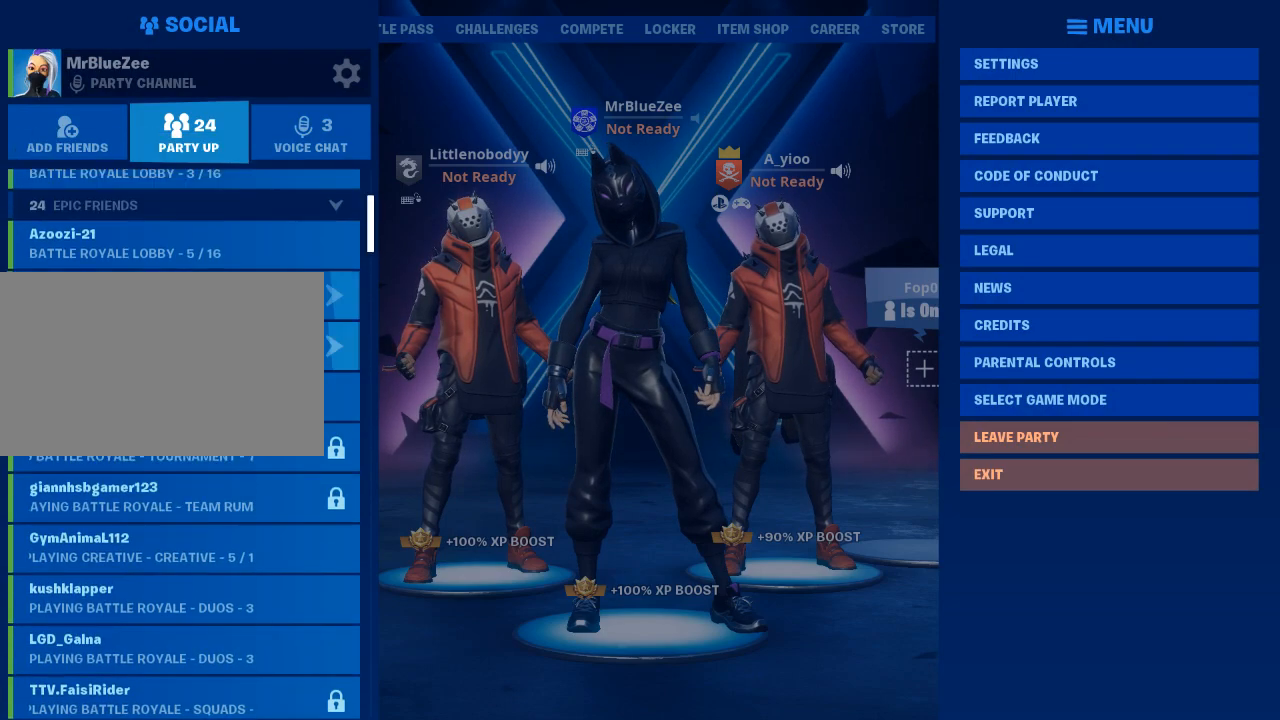
{"keys": [], "mouse": [], "mouse_move": "still", "events": []}
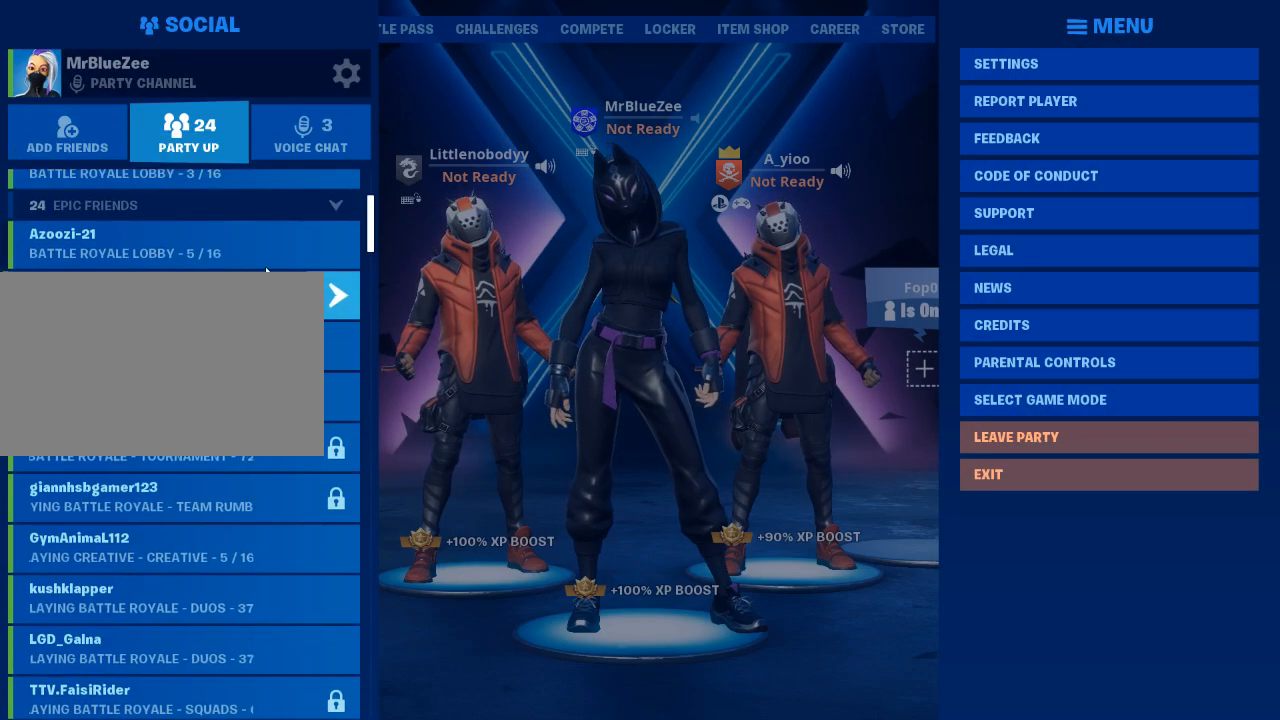
{"keys": [], "mouse": [], "mouse_move": "still", "events": [[284, "mouse_left", "down"], [384, "mouse_left", "up"]]}
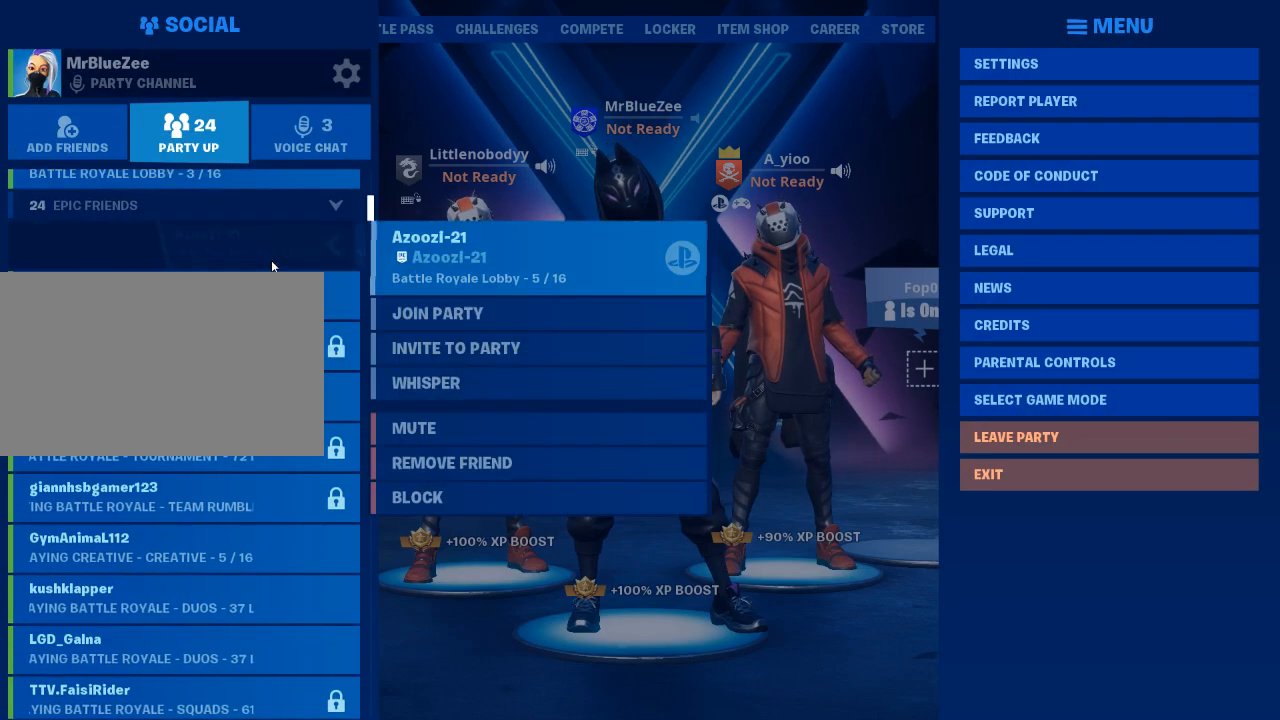
{"keys": [], "mouse": [], "mouse_move": "down-right", "events": []}
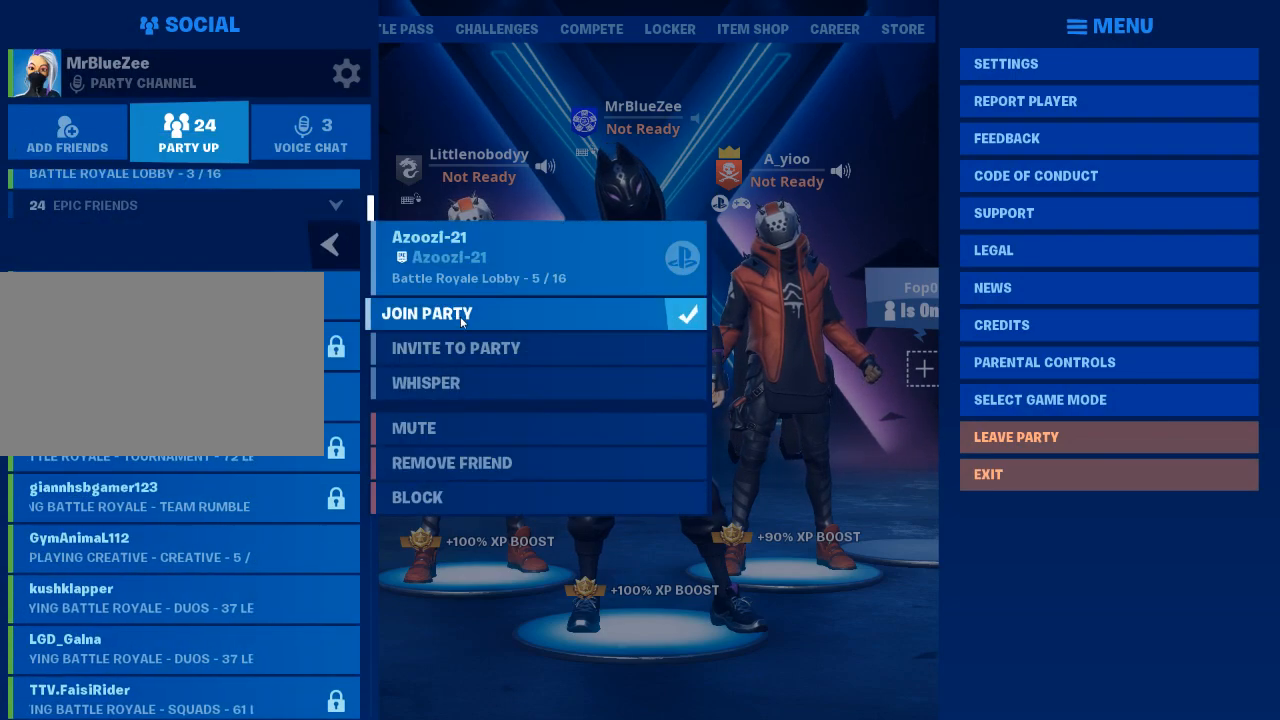
{"keys": [], "mouse": [], "mouse_move": "still", "events": [[417, "mouse_left", "down"], [450, "mouse_left", "up"]]}
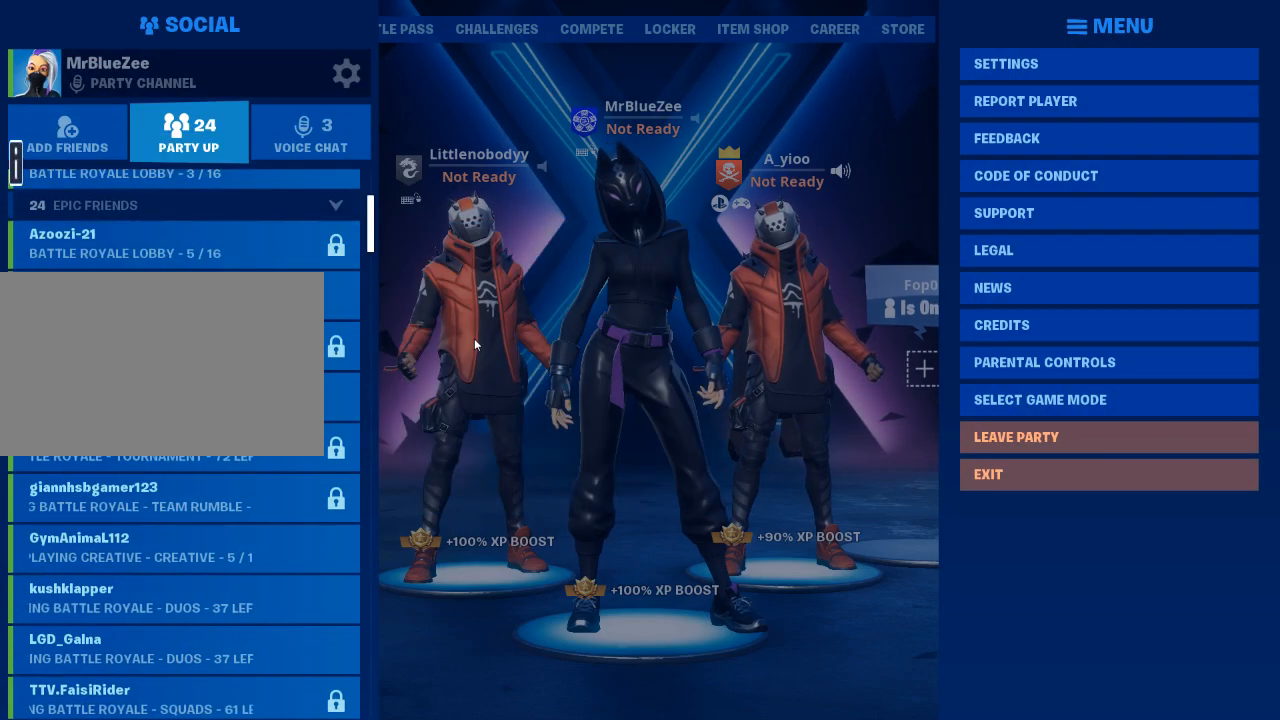
{"keys": [], "mouse": [], "mouse_move": "still", "events": []}
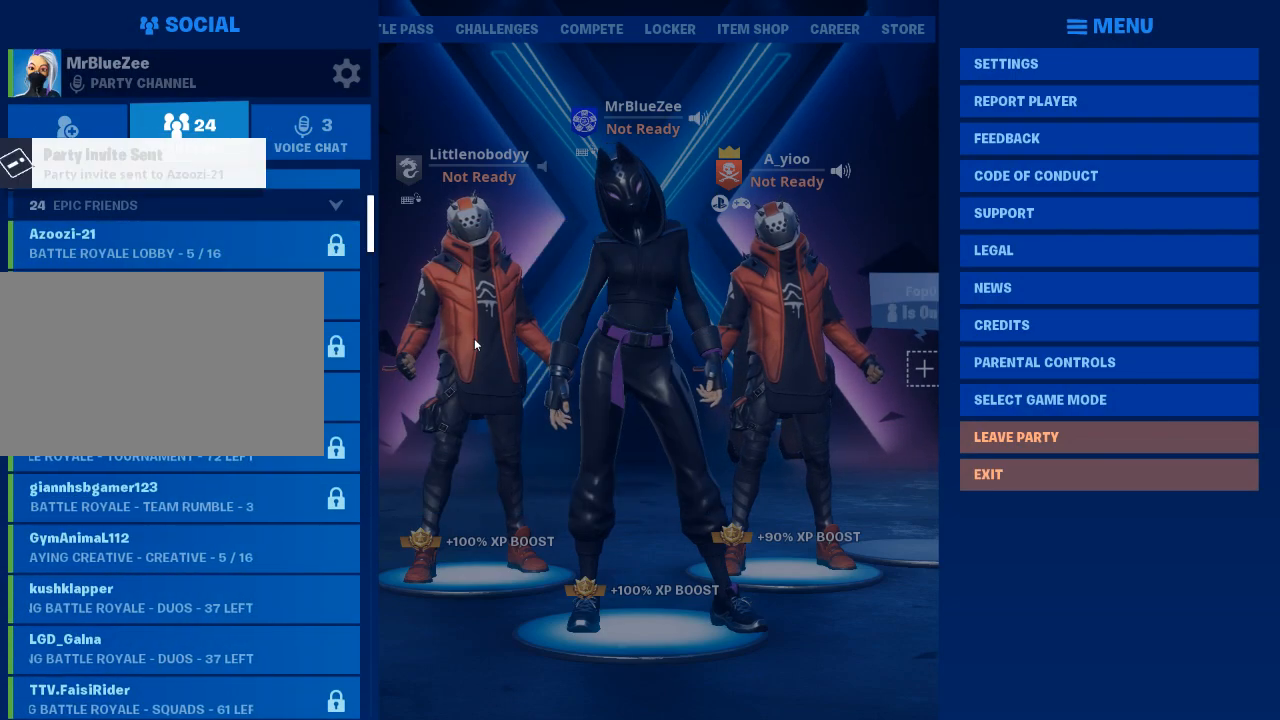
{"keys": [], "mouse": [], "mouse_move": "still", "events": []}
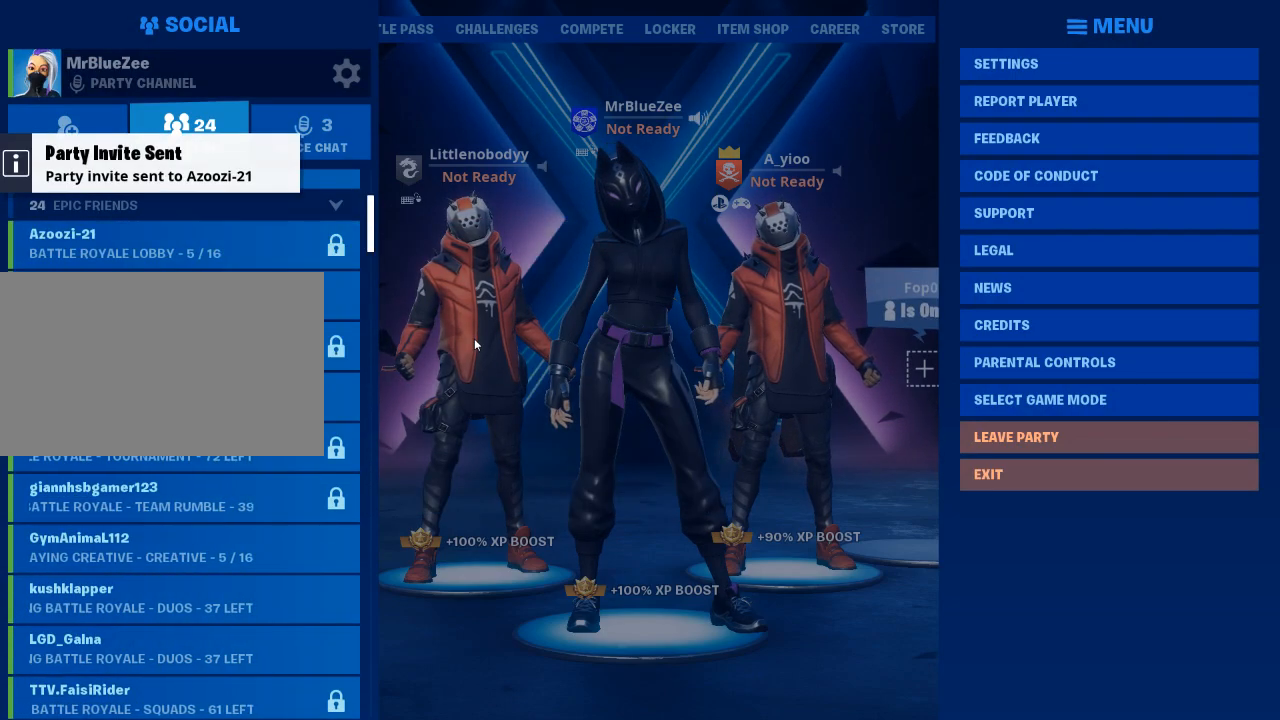
{"keys": [], "mouse": [], "mouse_move": "left", "events": []}
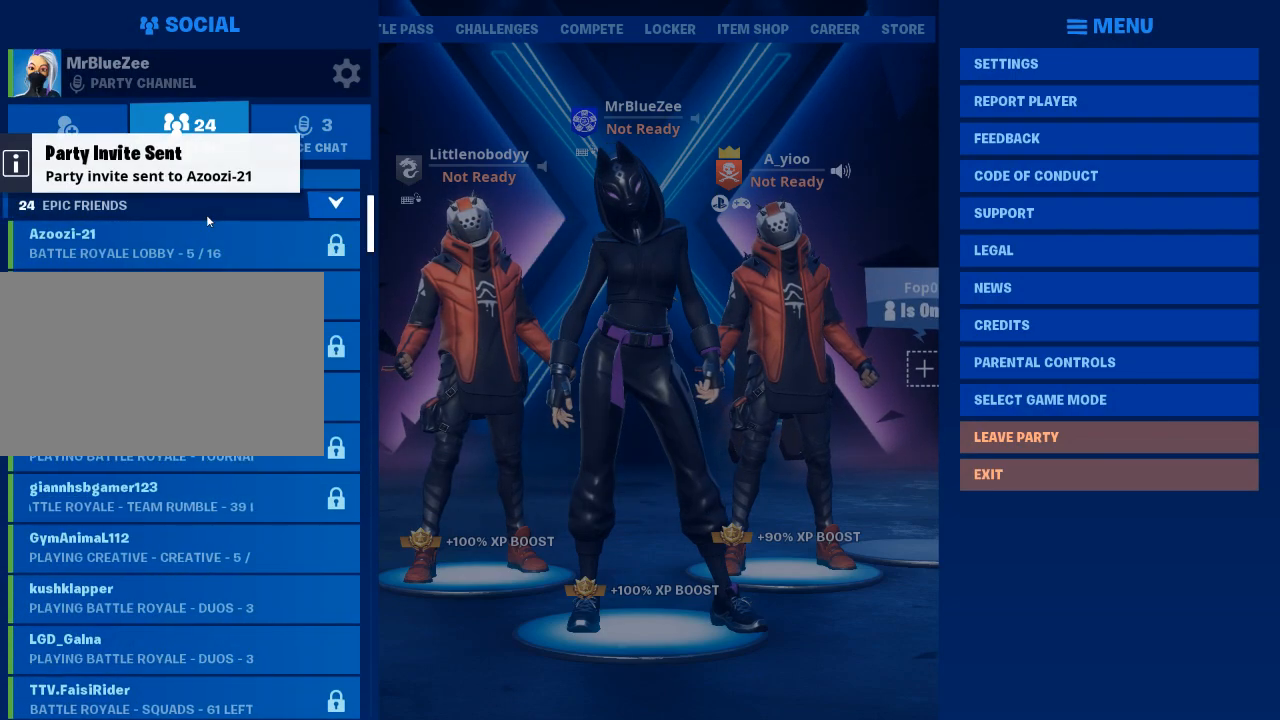
{"keys": [], "mouse": [], "mouse_move": "still", "events": [[351, "mouse_left", "down"], [401, "mouse_left", "up"]]}
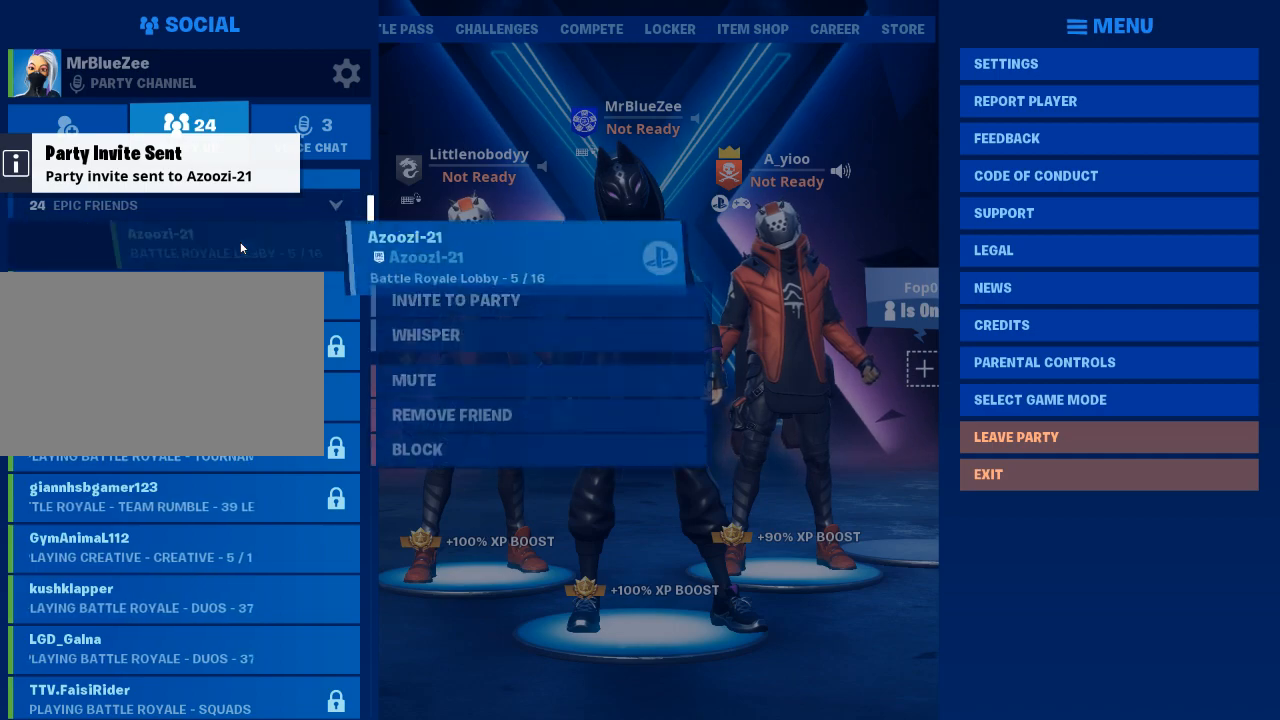
{"keys": [], "mouse": [], "mouse_move": "still", "events": []}
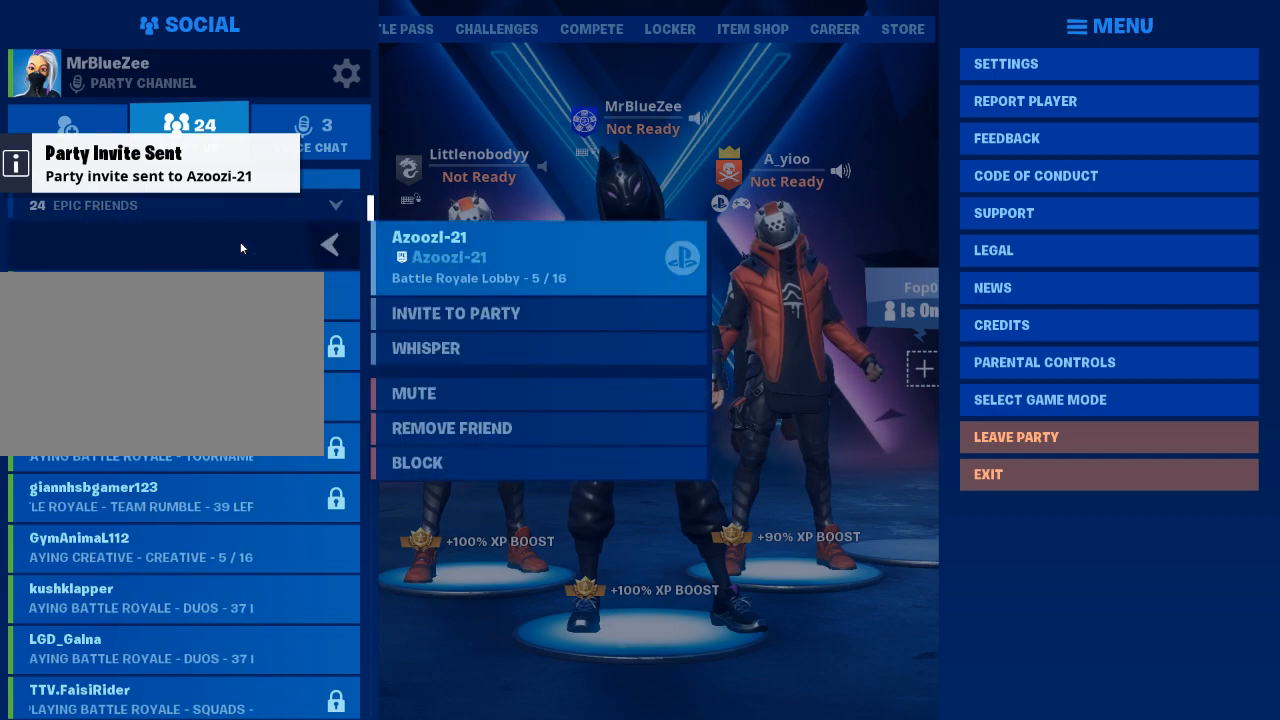
{"keys": [], "mouse": [], "mouse_move": "still", "events": []}